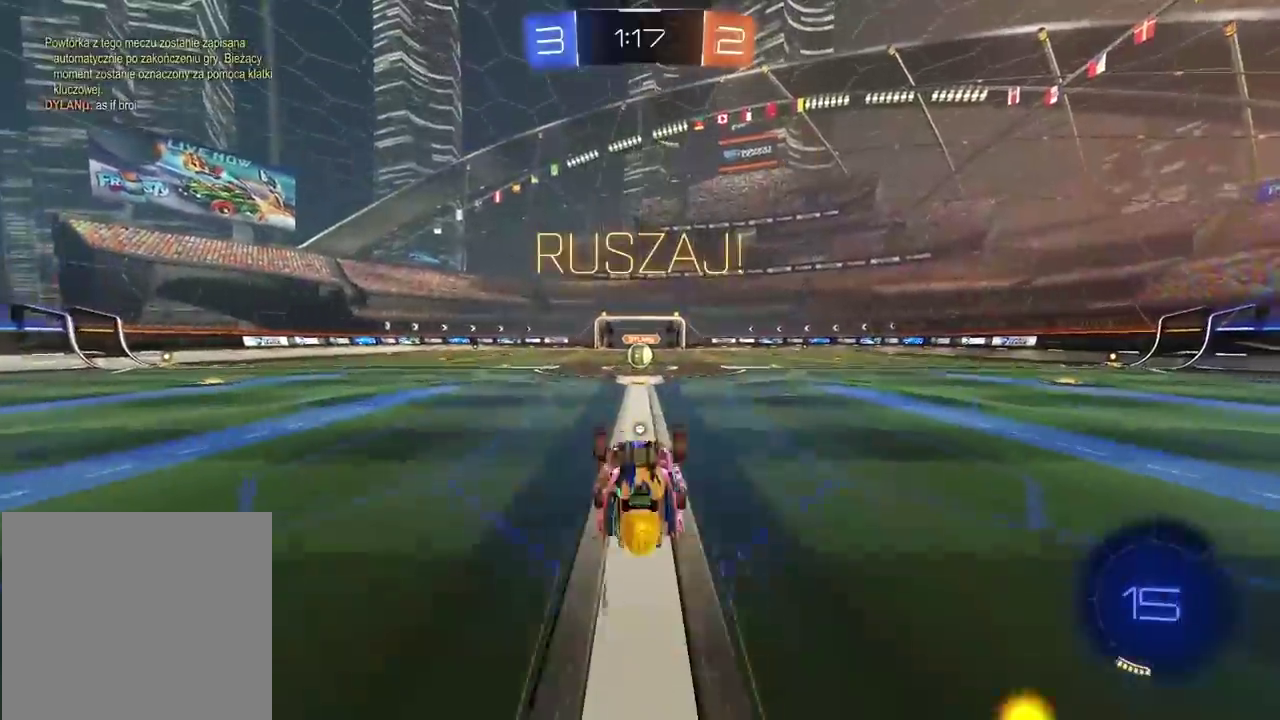
Gameplay with a controller (PlayStation layout); each line is a JSON object with the inputs held at the frame after it. "events" lists button and stick changes between this image and that frame as [ms after this image, input, new state], when the widget could be followed in between.
{"buttons": ["R2"], "left_stick": "center", "right_stick": "center", "events": [[133, "R2", "down"]]}
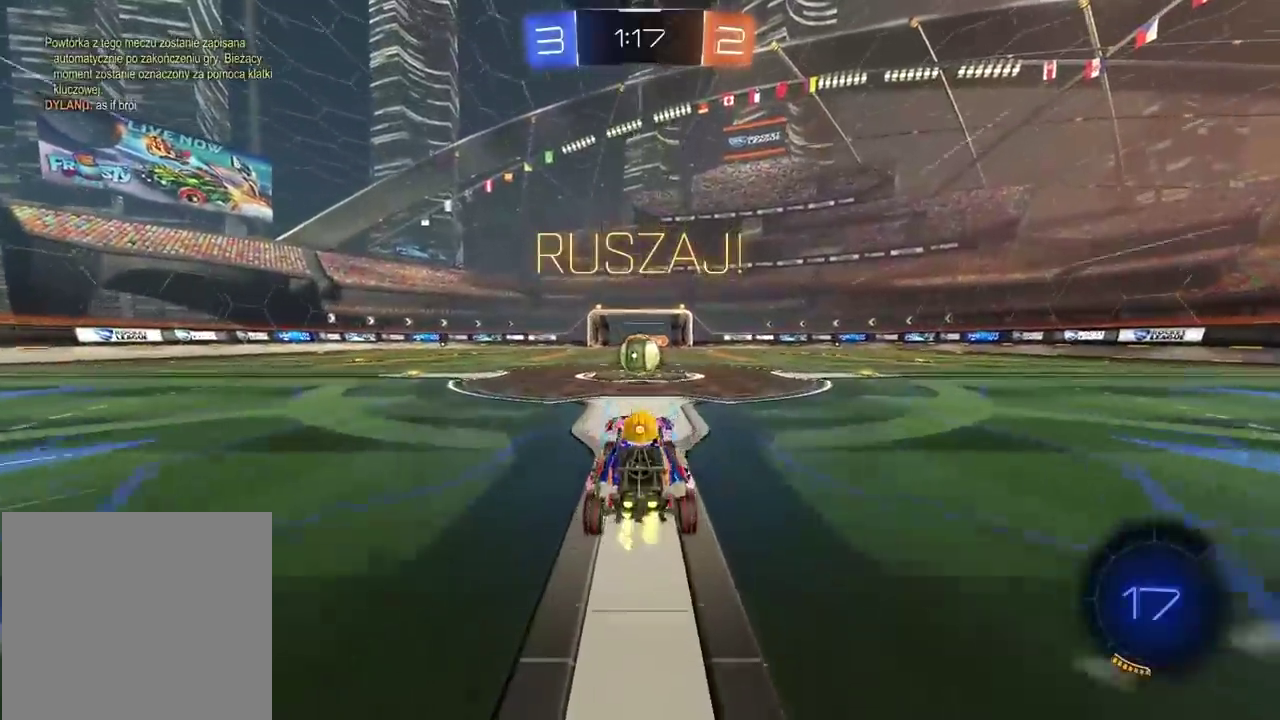
{"buttons": ["CROSS", "L2", "R2"], "left_stick": "up-right", "right_stick": "center", "events": [[67, "left_stick", "left"], [133, "left_stick", "center"], [350, "CROSS", "down"], [383, "left_stick", "up-right"], [400, "L2", "down"], [450, "CROSS", "up"], [500, "CROSS", "down"]]}
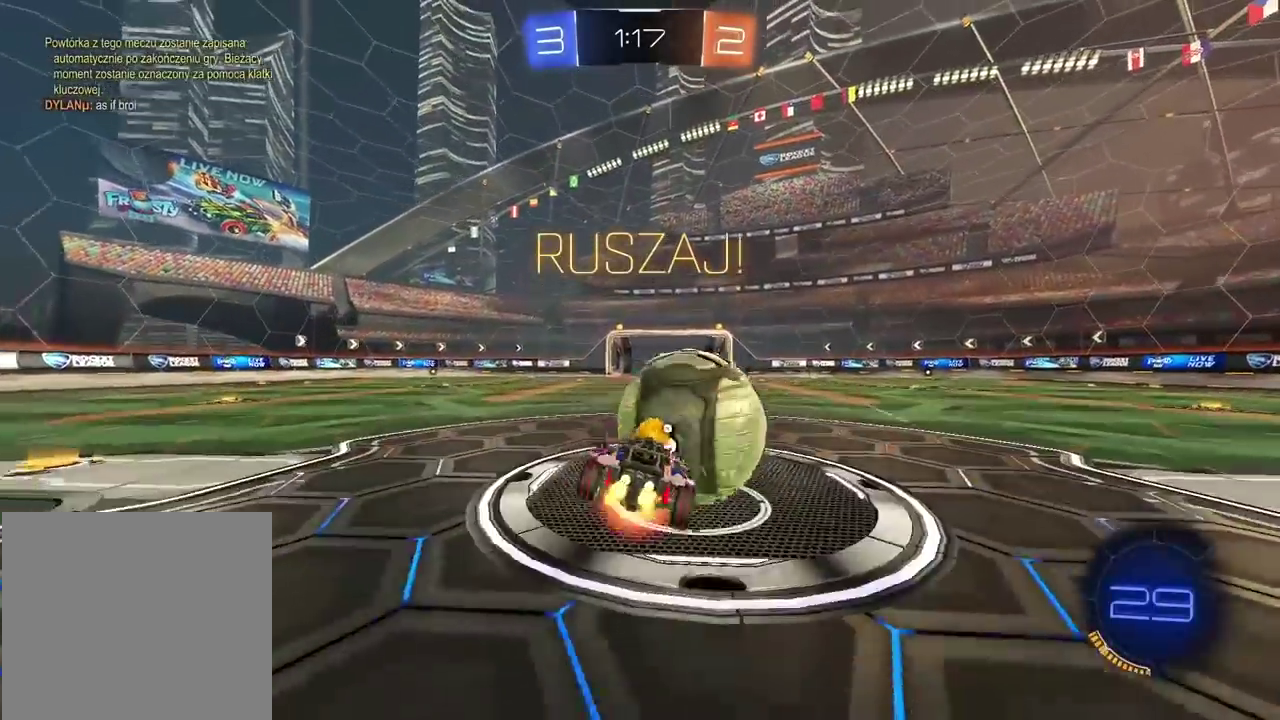
{"buttons": ["L2", "R2"], "left_stick": "up", "right_stick": "center", "events": [[50, "left_stick", "right"], [167, "CROSS", "up"], [183, "left_stick", "down"], [267, "left_stick", "left"], [317, "TRIANGLE", "down"], [383, "left_stick", "down-right"], [417, "TRIANGLE", "up"], [483, "left_stick", "up"]]}
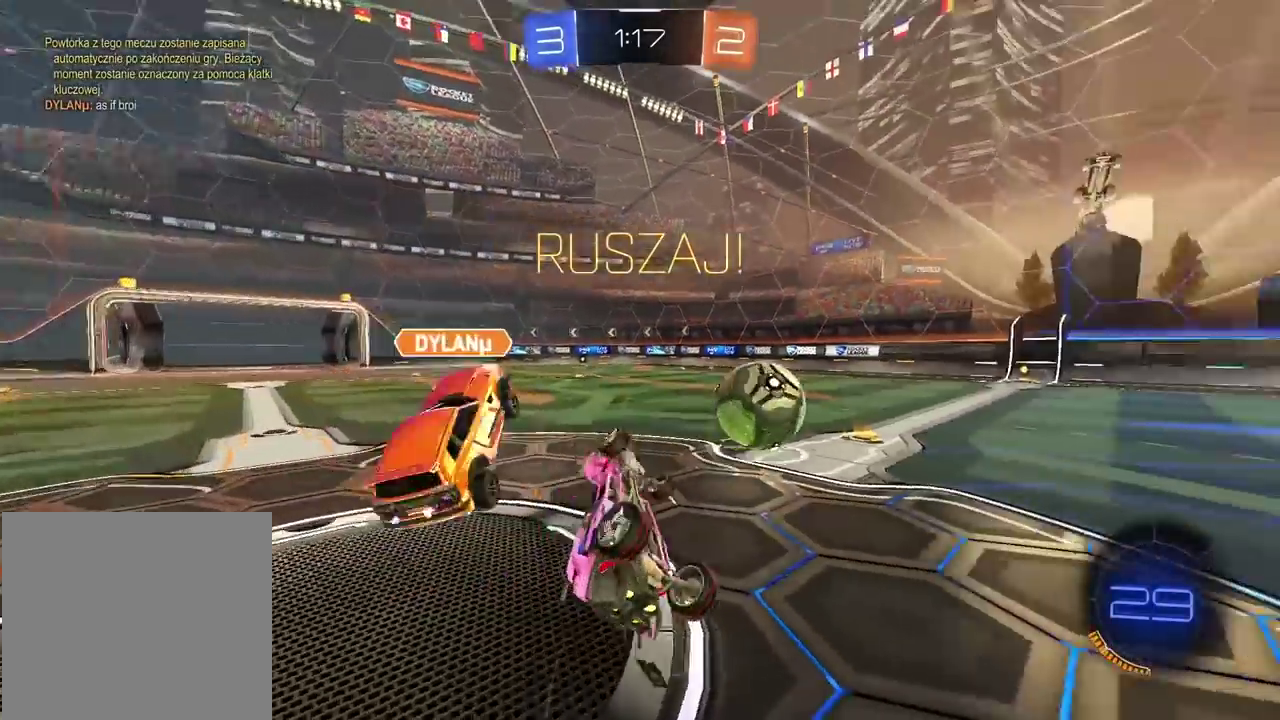
{"buttons": ["CIRCLE", "R2"], "left_stick": "center", "right_stick": "center", "events": [[100, "CIRCLE", "down"], [183, "left_stick", "down-left"], [233, "L2", "up"], [300, "left_stick", "center"]]}
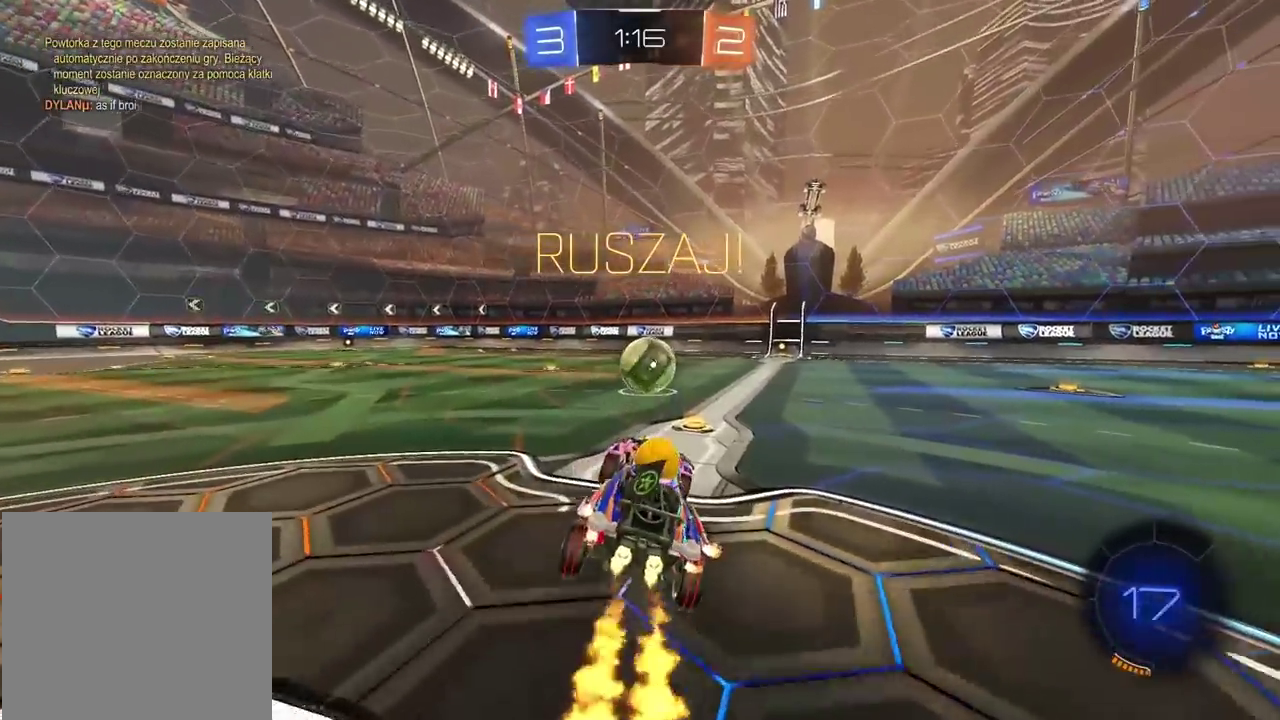
{"buttons": ["CIRCLE", "R2"], "left_stick": "center", "right_stick": "center", "events": [[50, "left_stick", "left"], [150, "left_stick", "center"], [333, "left_stick", "right"], [417, "left_stick", "center"]]}
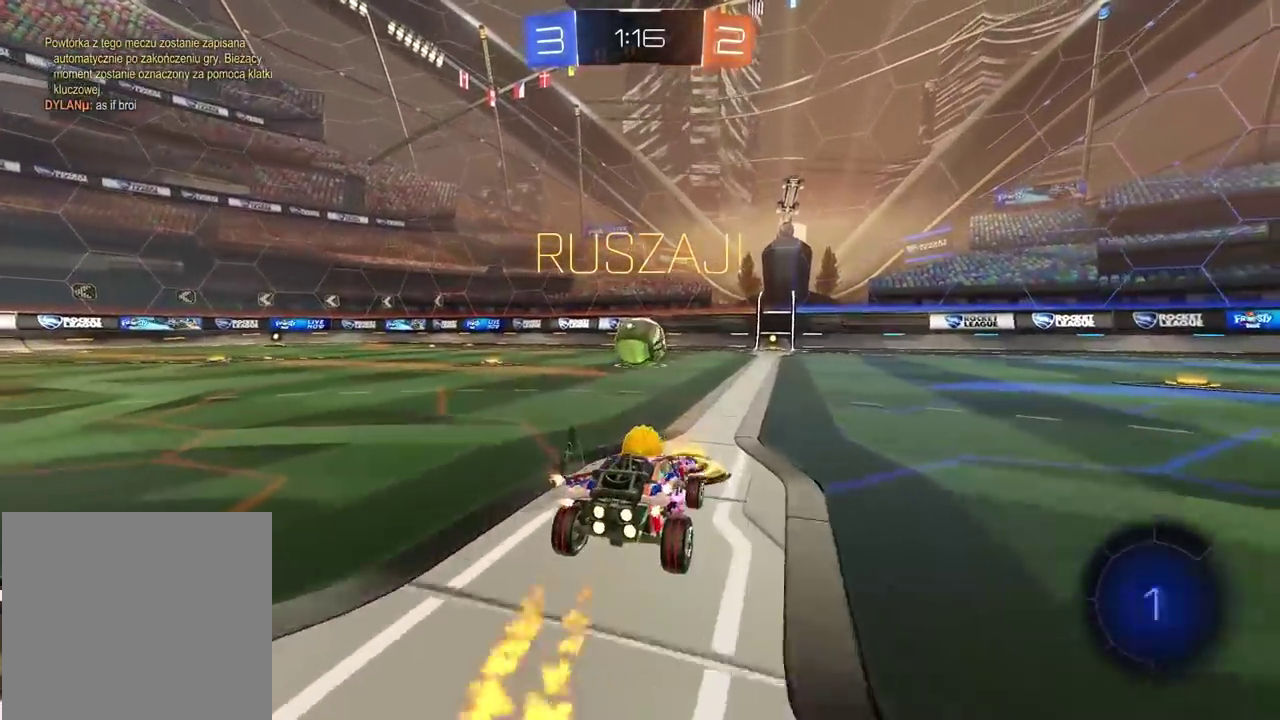
{"buttons": ["R2"], "left_stick": "center", "right_stick": "center", "events": [[400, "CIRCLE", "up"]]}
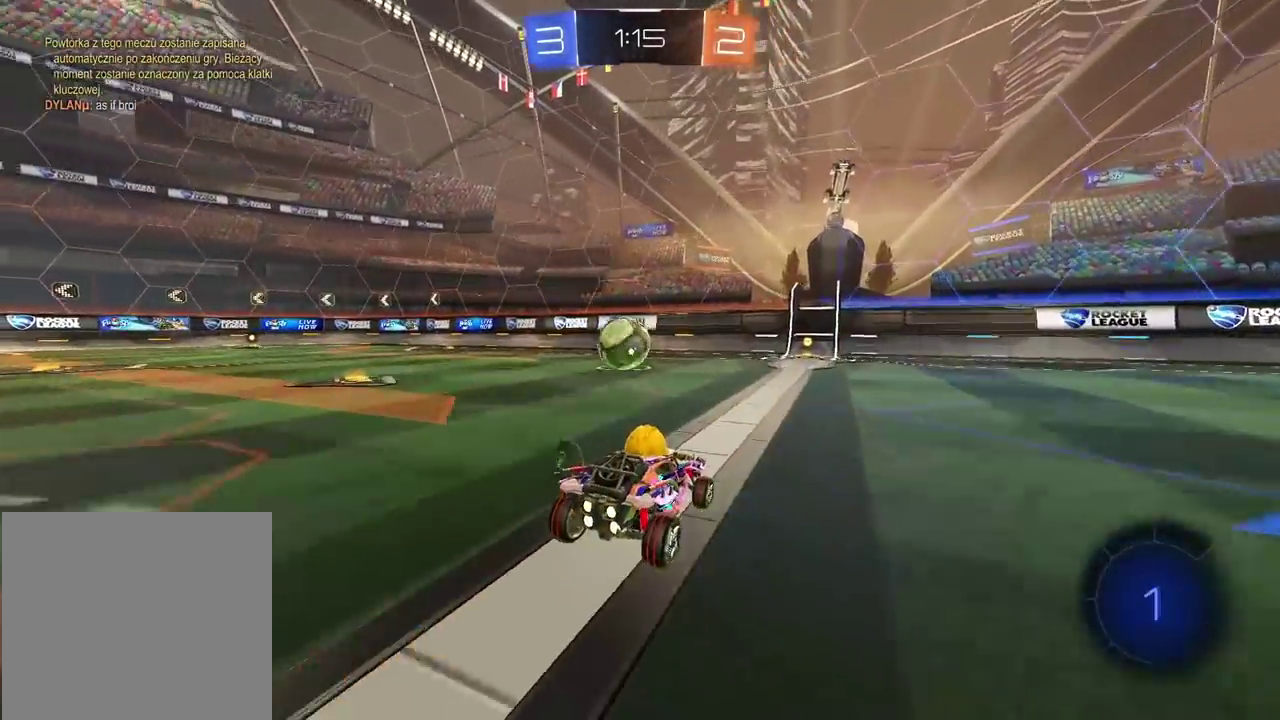
{"buttons": ["R2"], "left_stick": "center", "right_stick": "center", "events": []}
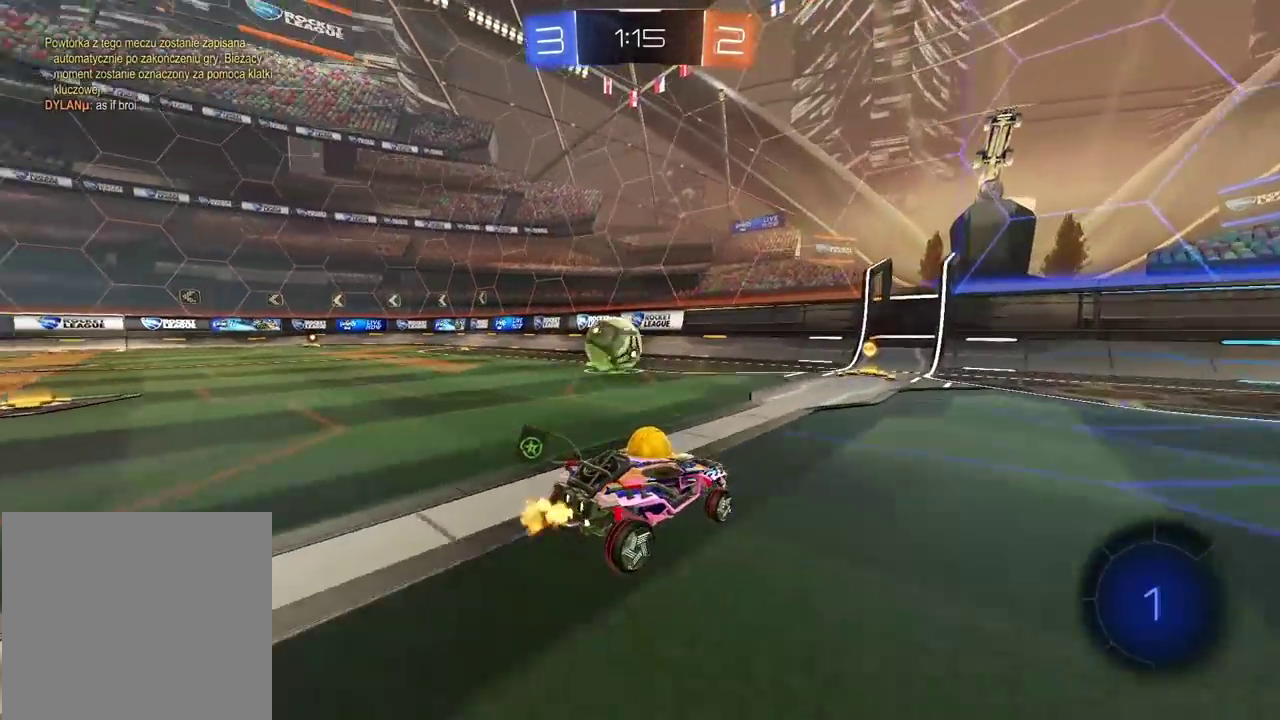
{"buttons": ["R2"], "left_stick": "left", "right_stick": "center", "events": [[317, "left_stick", "left"]]}
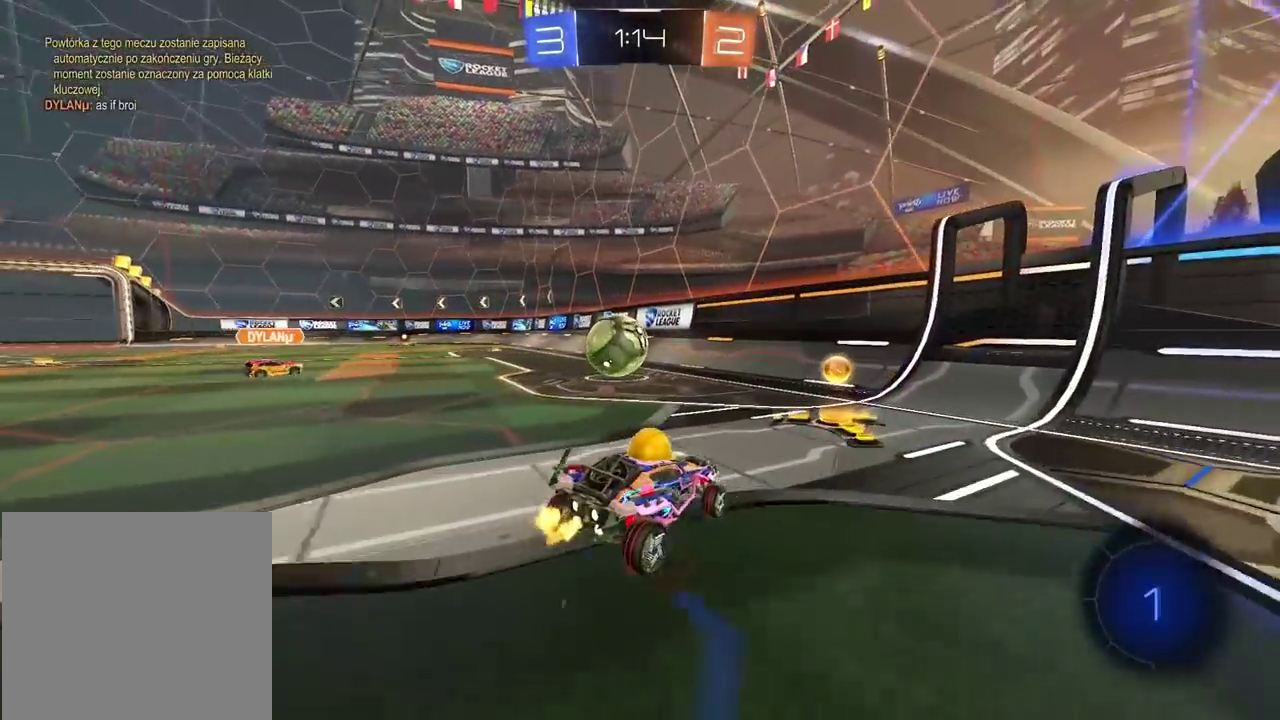
{"buttons": [], "left_stick": "right", "right_stick": "center", "events": [[117, "CIRCLE", "down"], [217, "CIRCLE", "up"], [283, "R2", "up"], [367, "left_stick", "center"], [450, "left_stick", "right"]]}
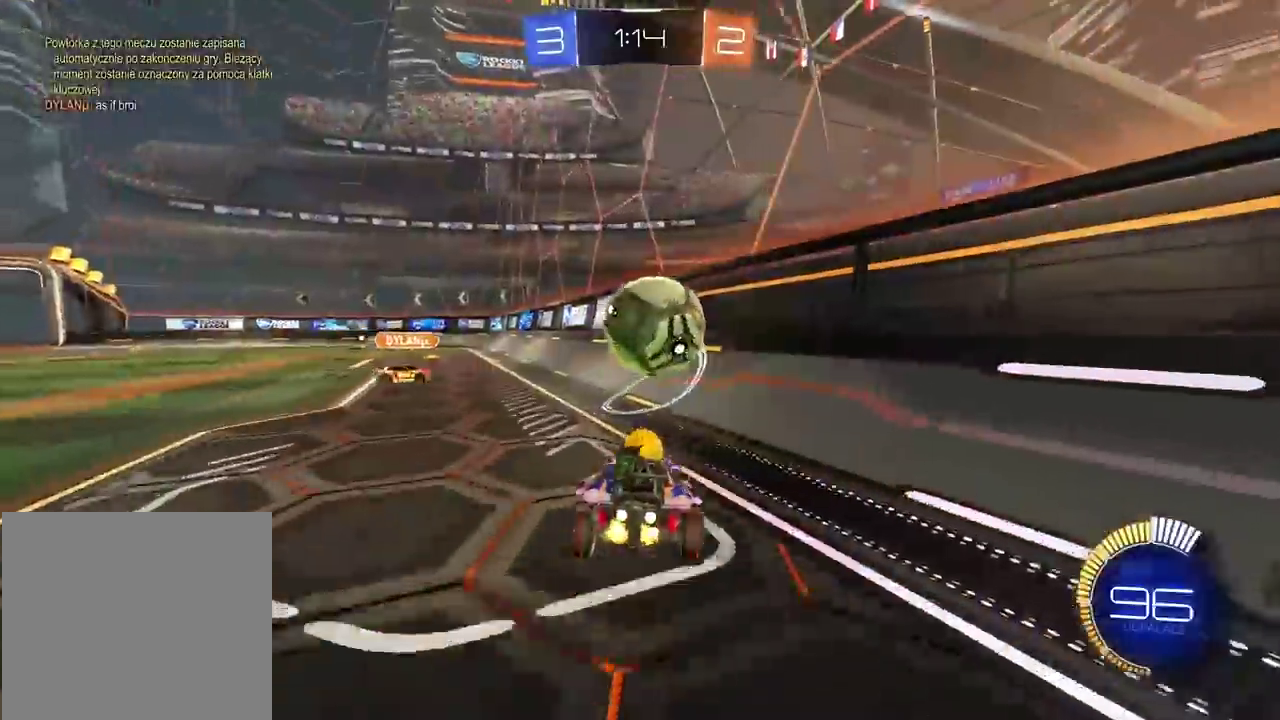
{"buttons": ["L2", "R2"], "left_stick": "center", "right_stick": "center", "events": [[17, "R2", "down"], [50, "CIRCLE", "down"], [400, "CIRCLE", "up"], [400, "left_stick", "center"], [450, "L2", "down"]]}
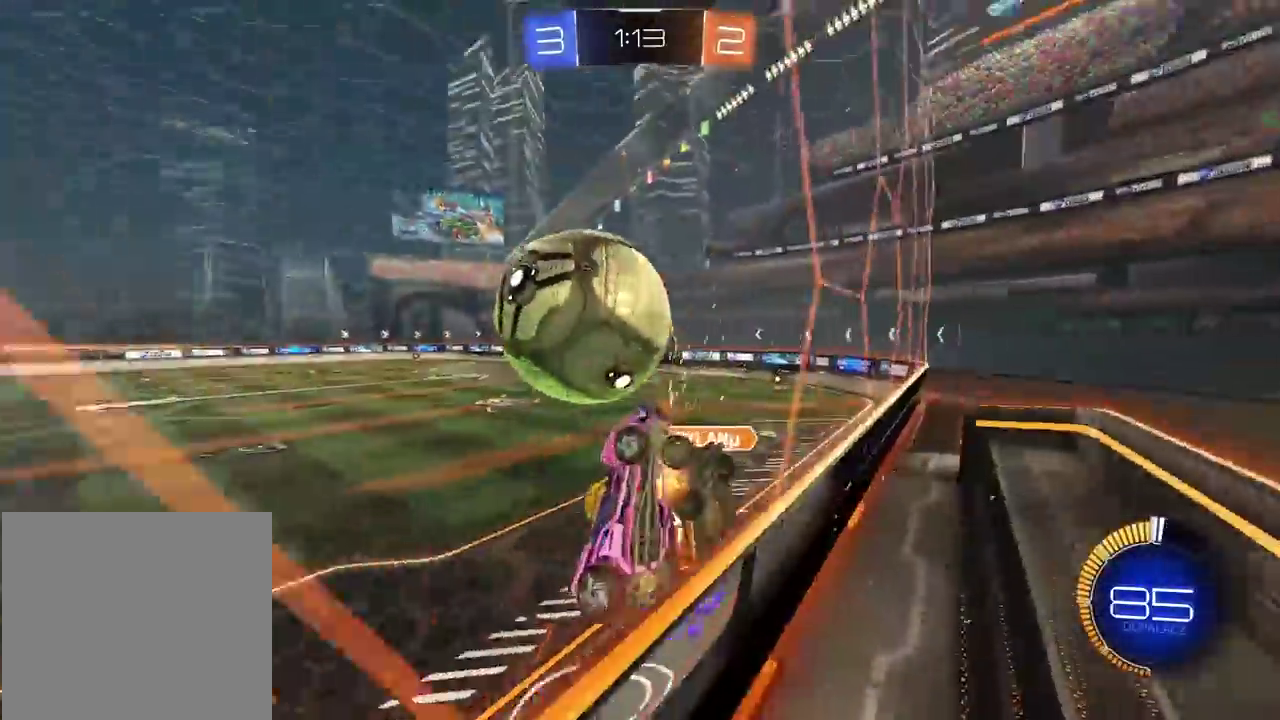
{"buttons": ["L2", "R2"], "left_stick": "left", "right_stick": "center", "events": [[83, "L2", "up"], [217, "left_stick", "left"], [500, "L2", "down"]]}
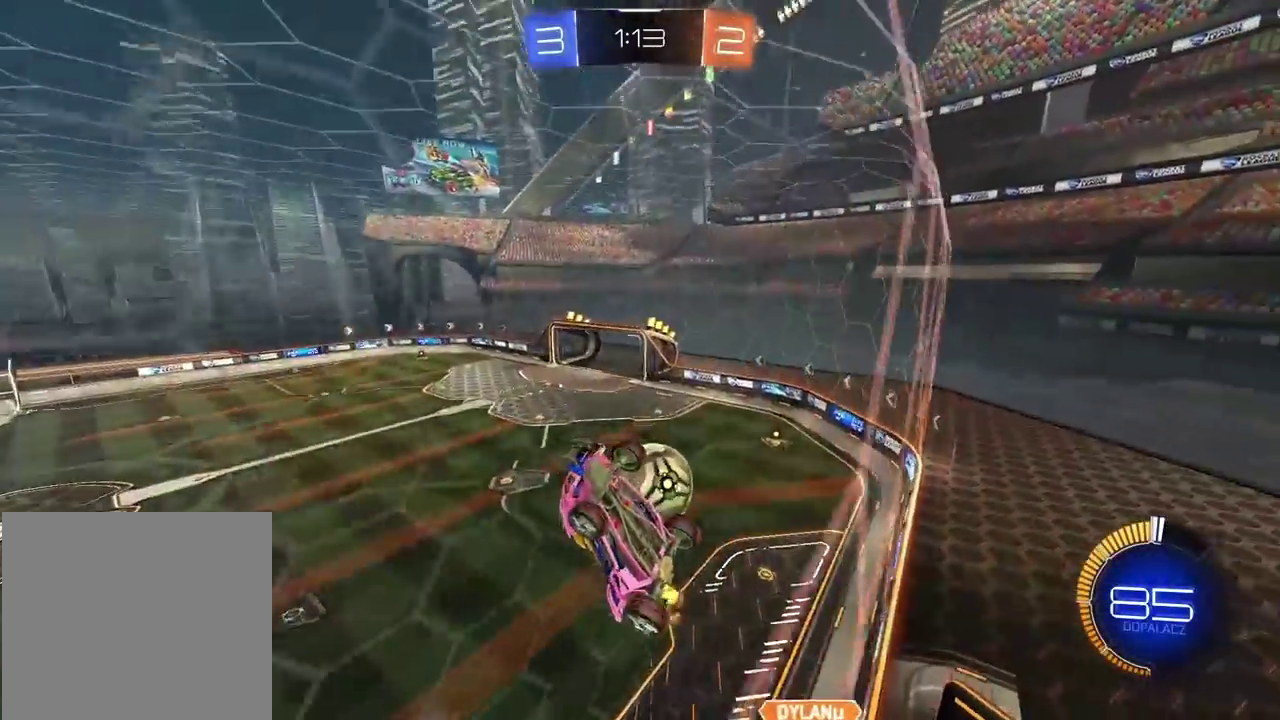
{"buttons": ["R2"], "left_stick": "left", "right_stick": "center", "events": [[100, "L2", "up"], [100, "R2", "up"], [117, "left_stick", "down-left"], [317, "R2", "down"], [483, "left_stick", "left"]]}
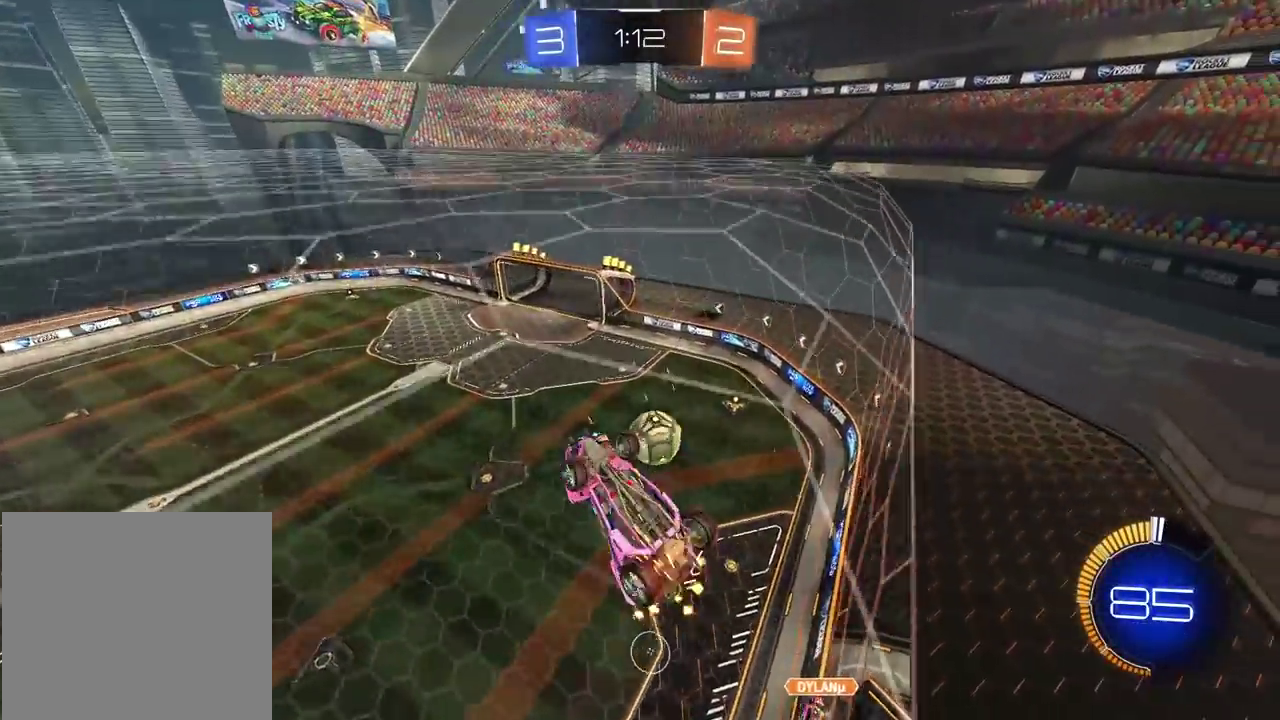
{"buttons": [], "left_stick": "center", "right_stick": "center", "events": [[117, "CIRCLE", "down"], [167, "CIRCLE", "up"], [417, "R2", "up"], [500, "left_stick", "center"]]}
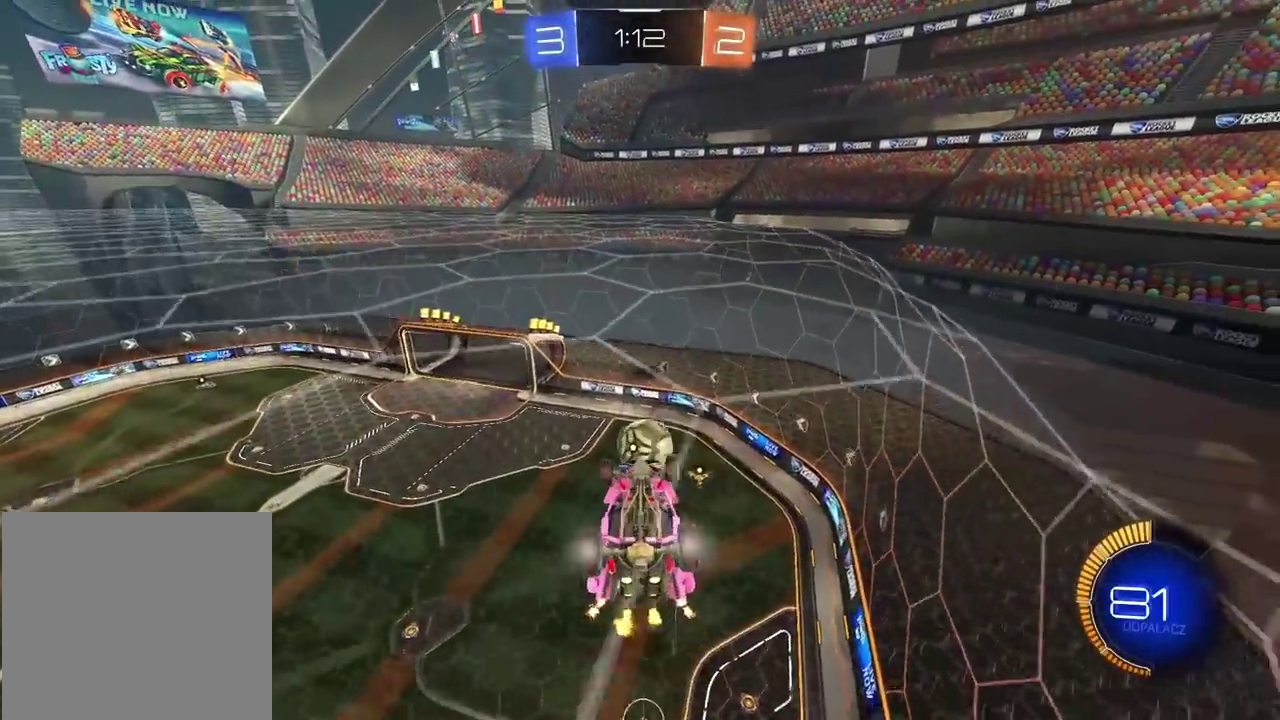
{"buttons": ["L2"], "left_stick": "down", "right_stick": "center", "events": [[67, "R2", "down"], [183, "R2", "up"], [200, "L2", "down"], [333, "left_stick", "down"]]}
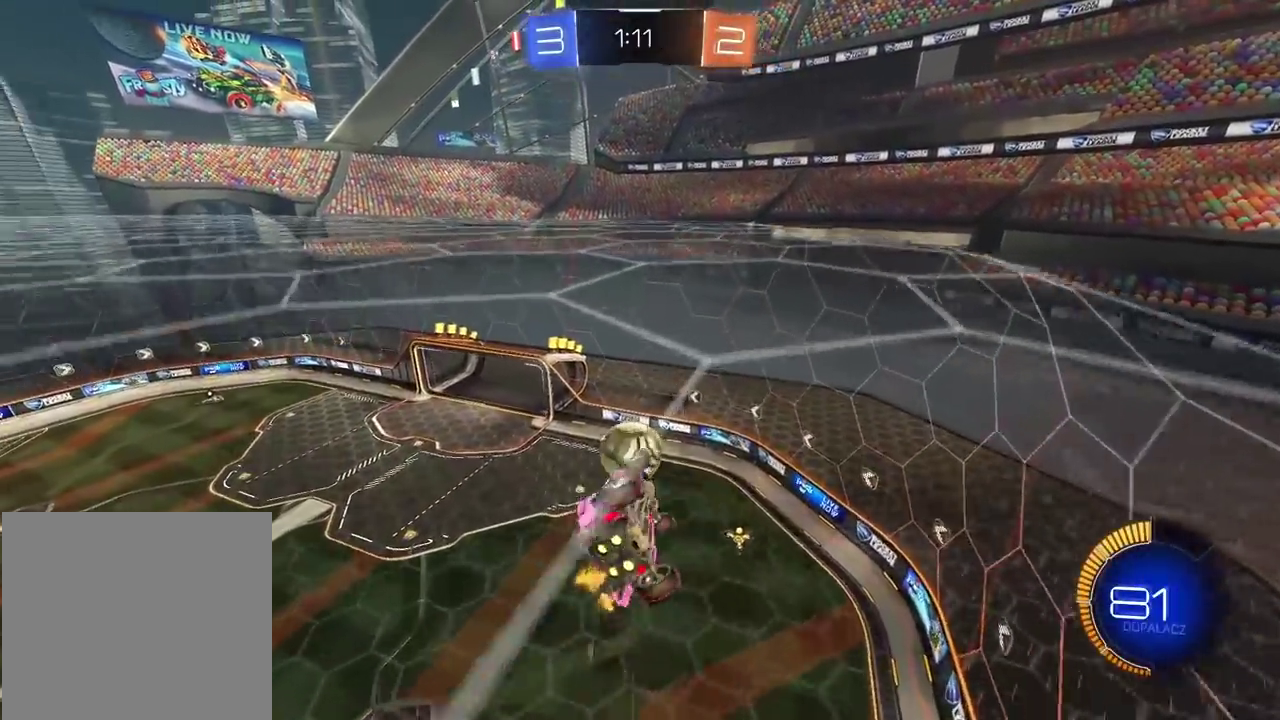
{"buttons": ["L2"], "left_stick": "down-right", "right_stick": "center", "events": [[200, "R2", "down"], [217, "left_stick", "center"], [283, "CIRCLE", "down"], [383, "left_stick", "right"], [450, "CIRCLE", "up"], [467, "left_stick", "down-right"], [500, "R2", "up"]]}
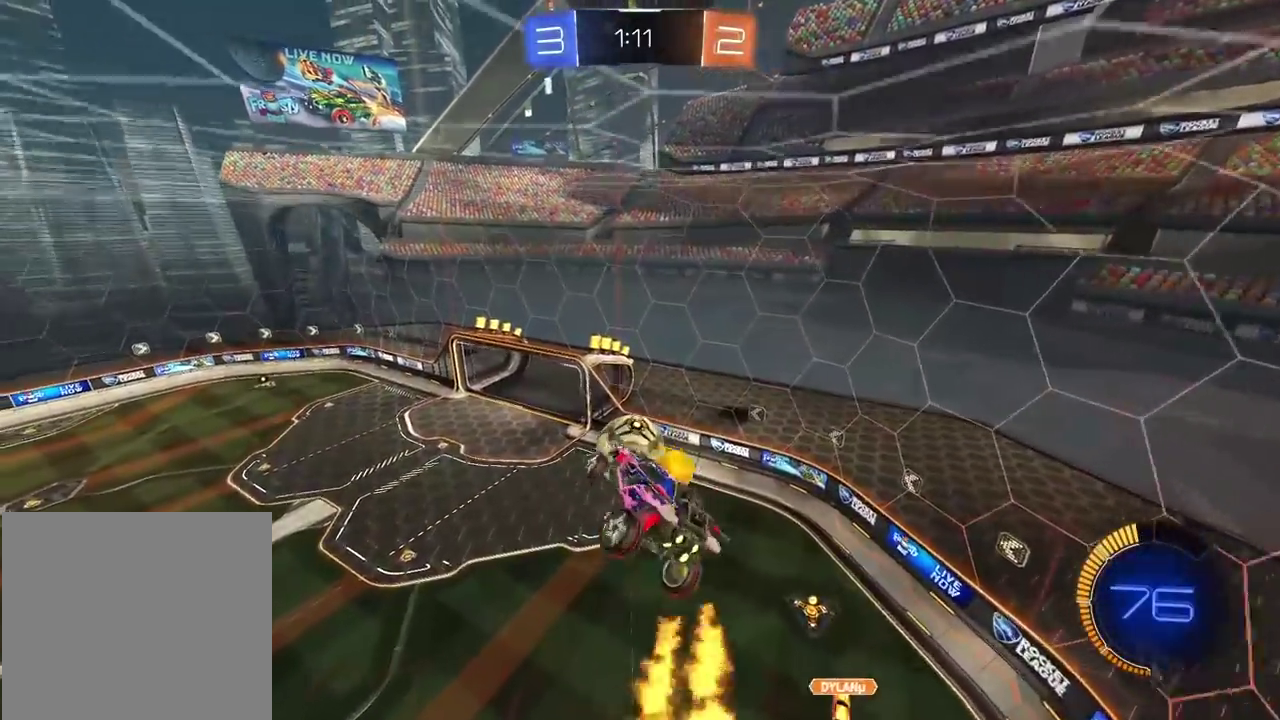
{"buttons": ["R2"], "left_stick": "down-right", "right_stick": "center", "events": [[33, "left_stick", "down"], [67, "R2", "down"], [317, "CIRCLE", "down"], [317, "left_stick", "down-right"], [483, "CIRCLE", "up"], [500, "L2", "up"]]}
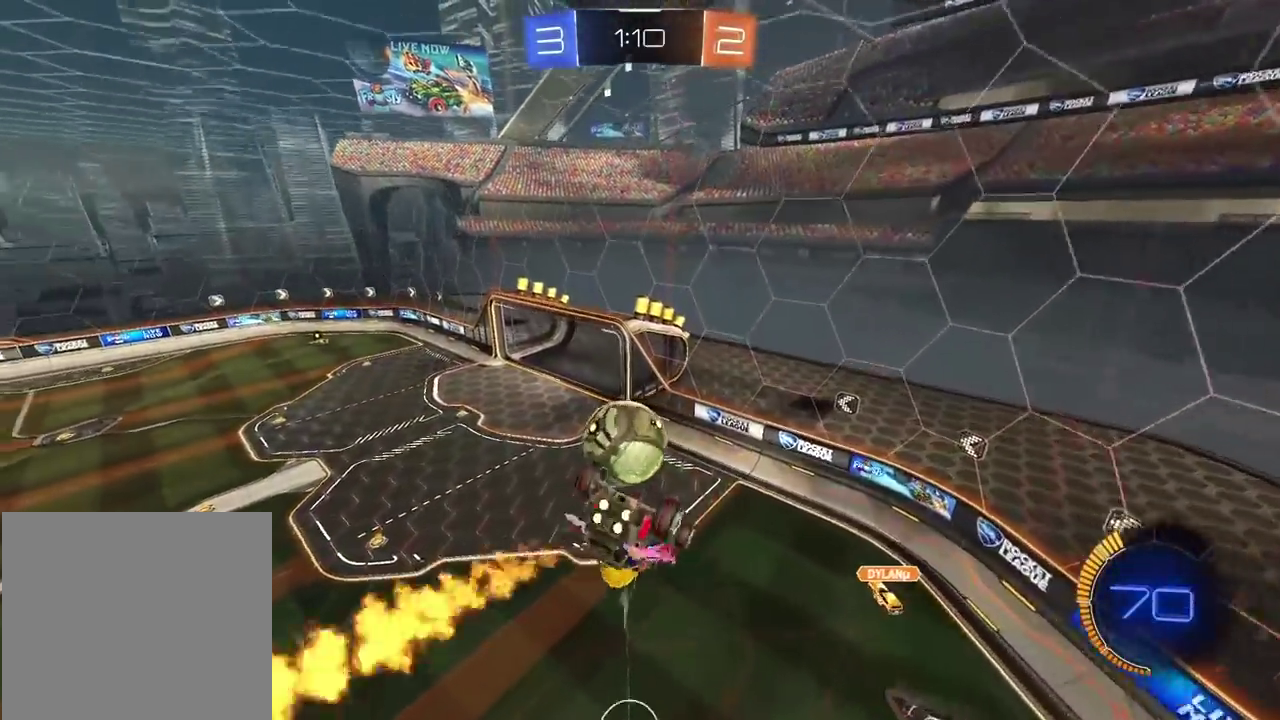
{"buttons": ["CIRCLE", "R2"], "left_stick": "right", "right_stick": "center", "events": [[133, "CIRCLE", "down"], [150, "left_stick", "down"], [183, "L1", "down"], [300, "L1", "up"], [333, "left_stick", "up"], [467, "left_stick", "right"]]}
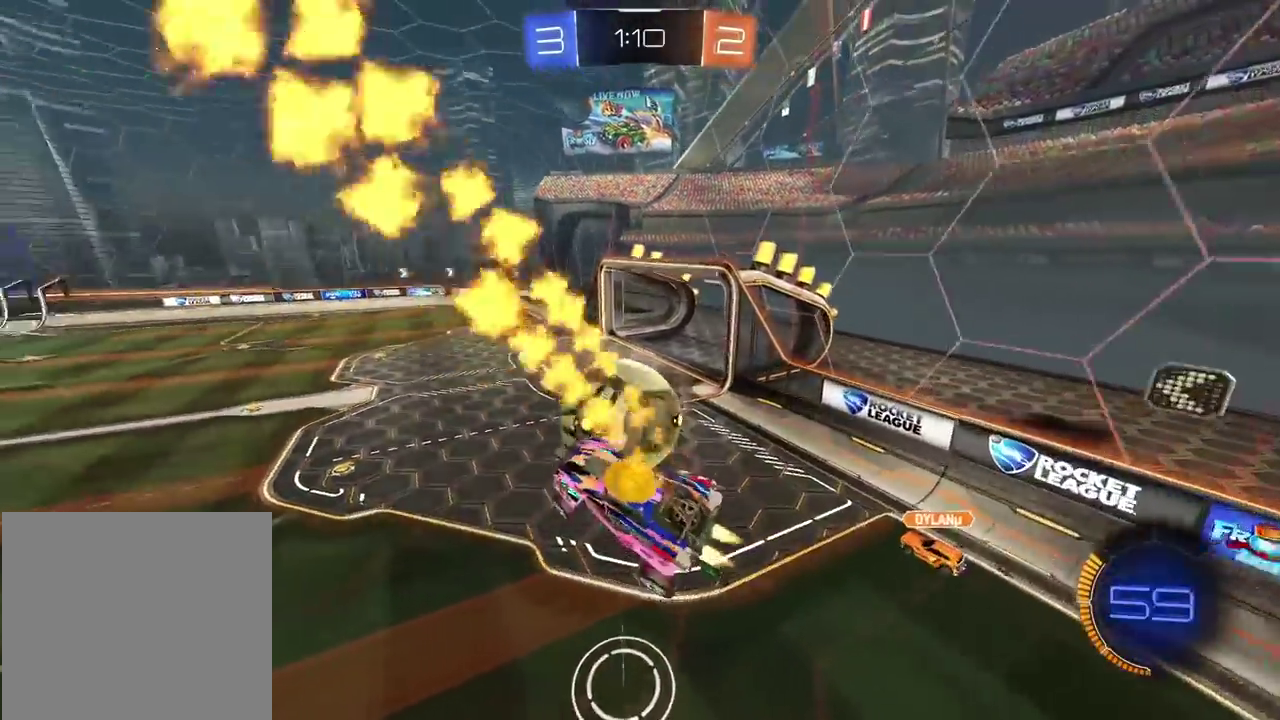
{"buttons": ["R2"], "left_stick": "center", "right_stick": "center", "events": [[50, "left_stick", "up-right"], [117, "left_stick", "center"], [133, "CROSS", "down"], [317, "CROSS", "up"], [367, "CIRCLE", "up"]]}
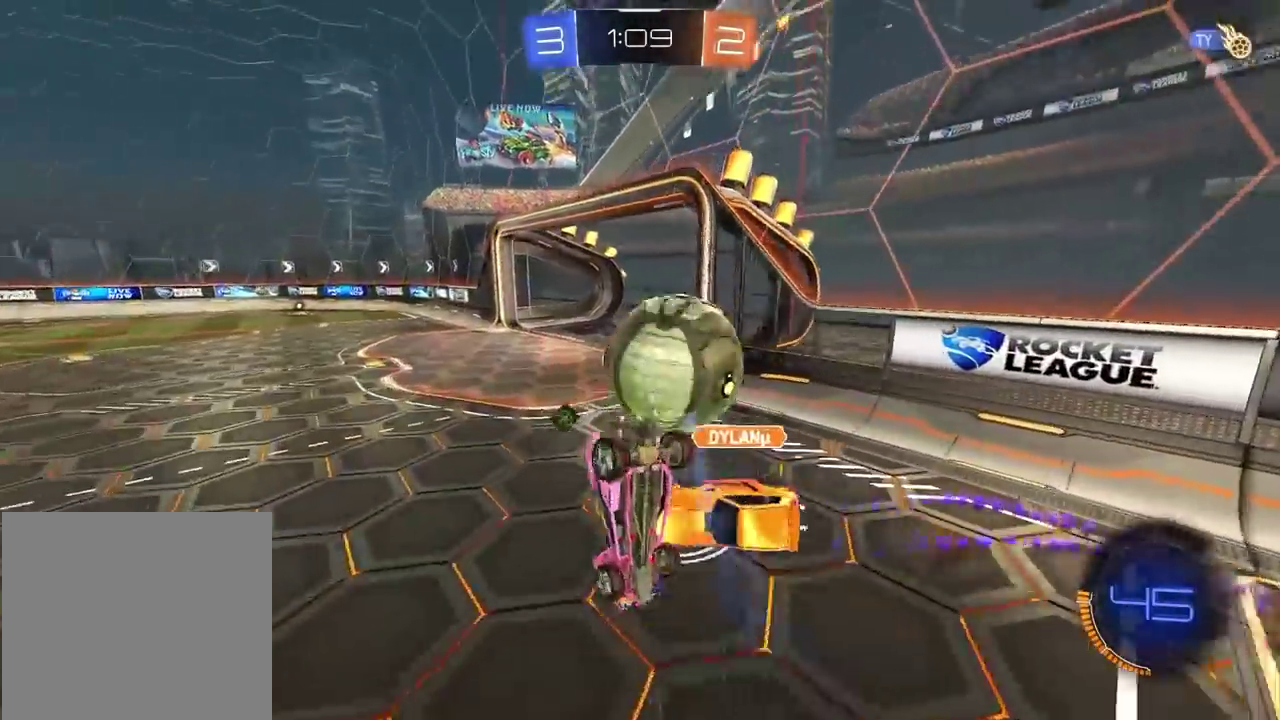
{"buttons": [], "left_stick": "up", "right_stick": "center", "events": [[33, "R2", "up"], [400, "left_stick", "up-left"], [450, "left_stick", "up"]]}
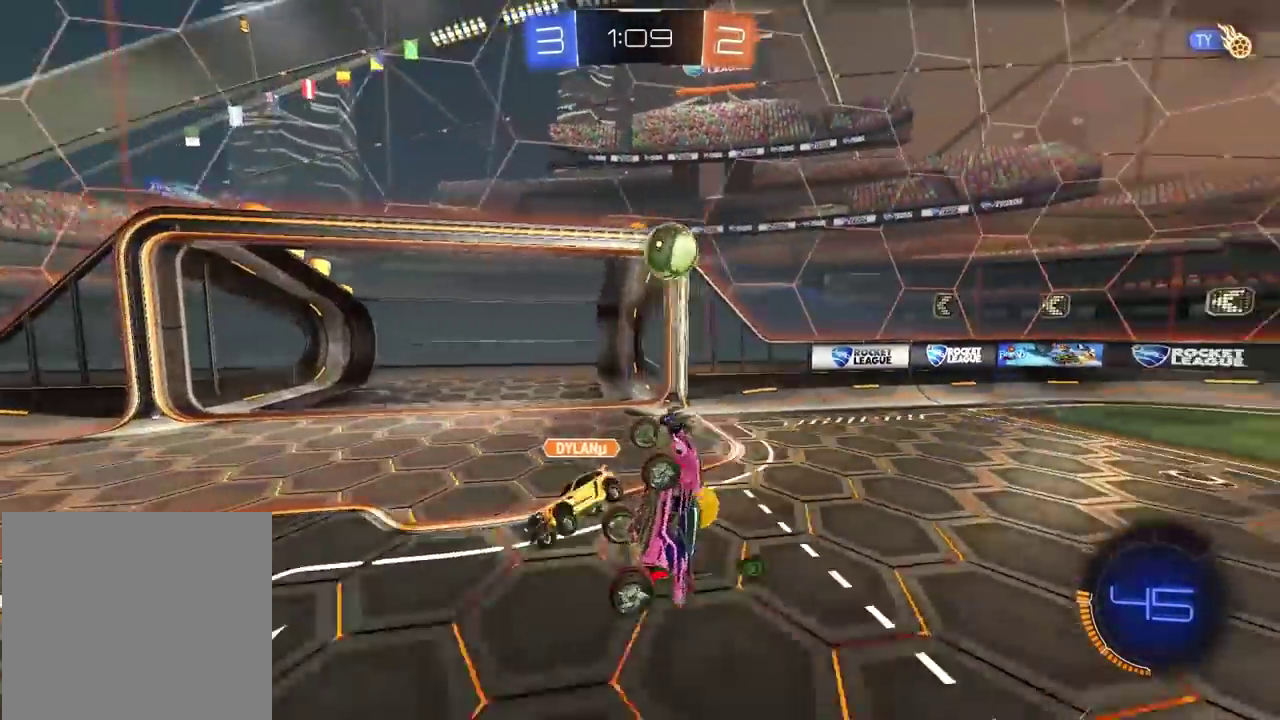
{"buttons": [], "left_stick": "down-right", "right_stick": "center"}
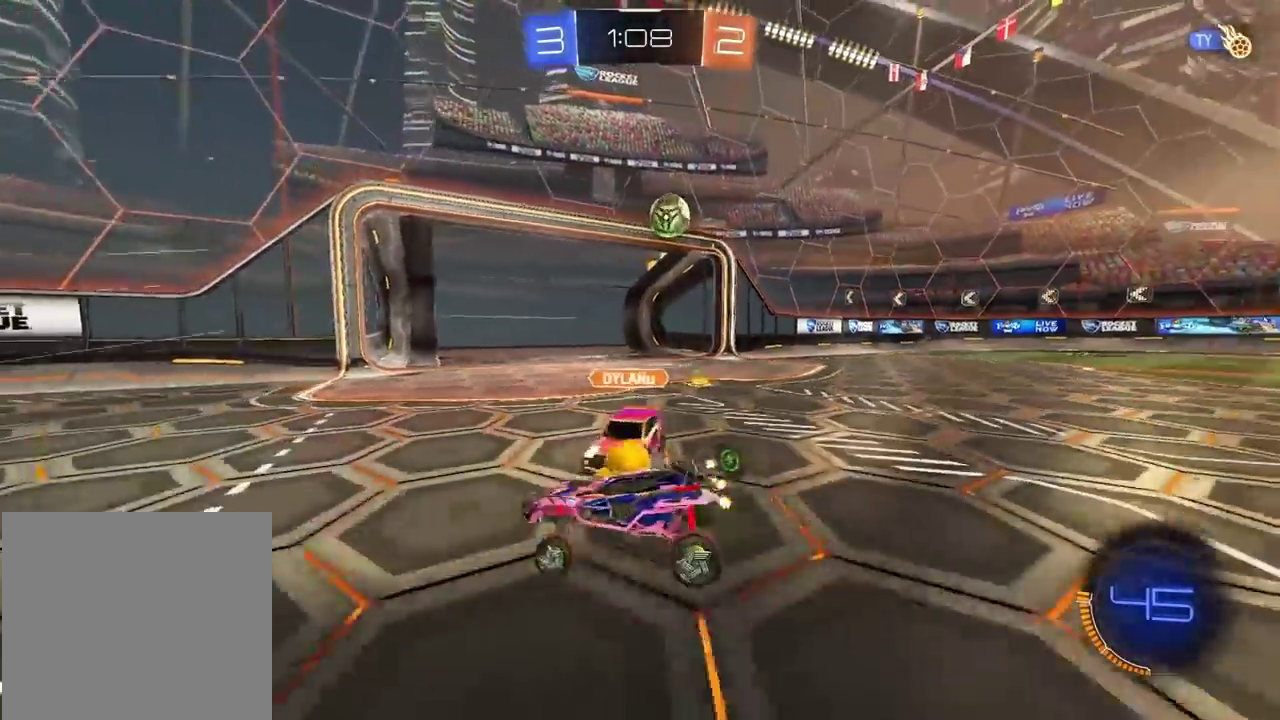
{"buttons": [], "left_stick": "right", "right_stick": "center"}
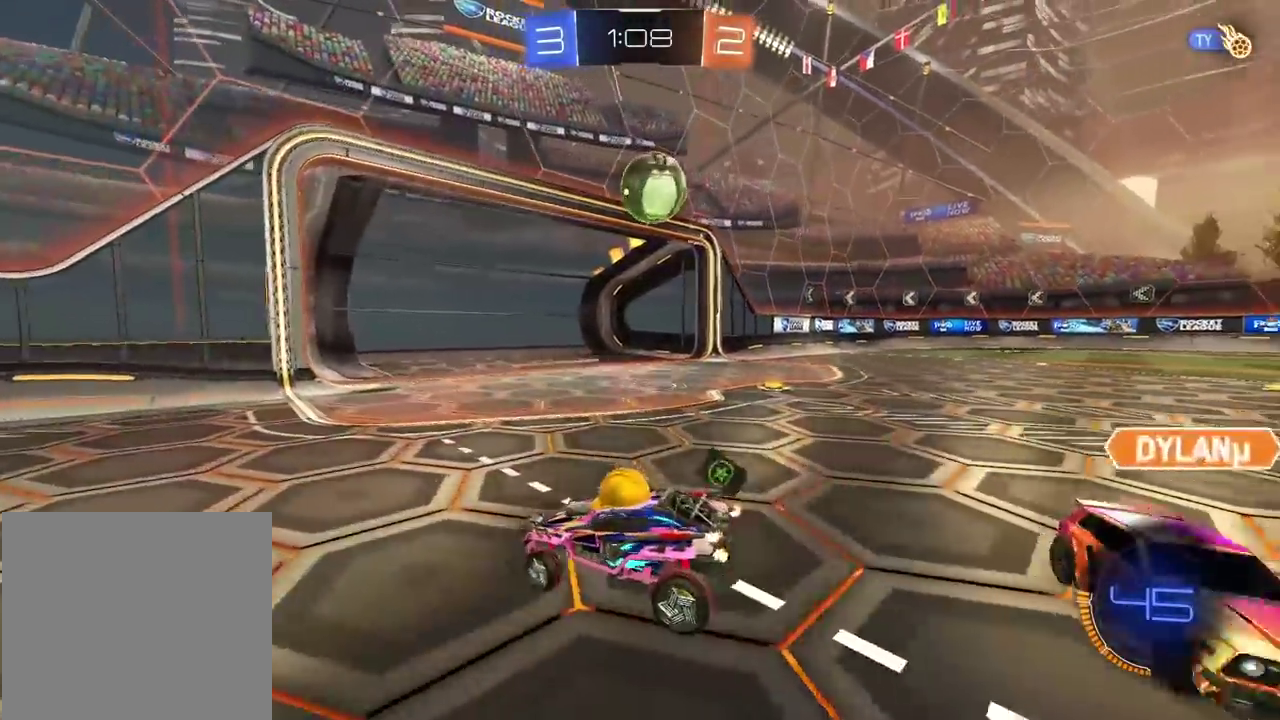
{"buttons": ["L2"], "left_stick": "down", "right_stick": "center", "events": [[33, "CROSS", "down"], [50, "left_stick", "down-right"], [83, "L2", "down"], [150, "CROSS", "up"], [217, "left_stick", "right"], [267, "R2", "down"], [300, "CIRCLE", "down"], [317, "CROSS", "down"], [467, "CIRCLE", "up"], [467, "left_stick", "down"], [483, "CROSS", "up"], [483, "R2", "up"]]}
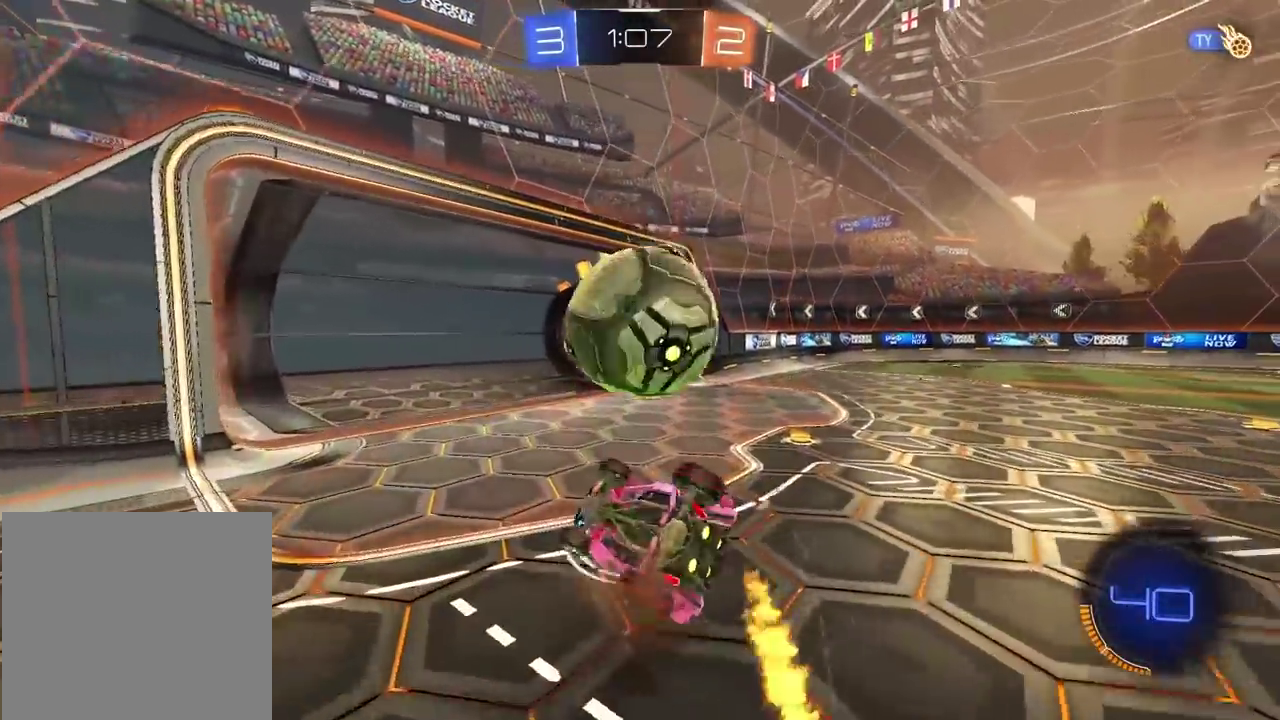
{"buttons": ["L2", "R2"], "left_stick": "up-right", "right_stick": "center", "events": [[150, "left_stick", "left"], [300, "left_stick", "up"], [400, "left_stick", "up-right"], [450, "R2", "down"]]}
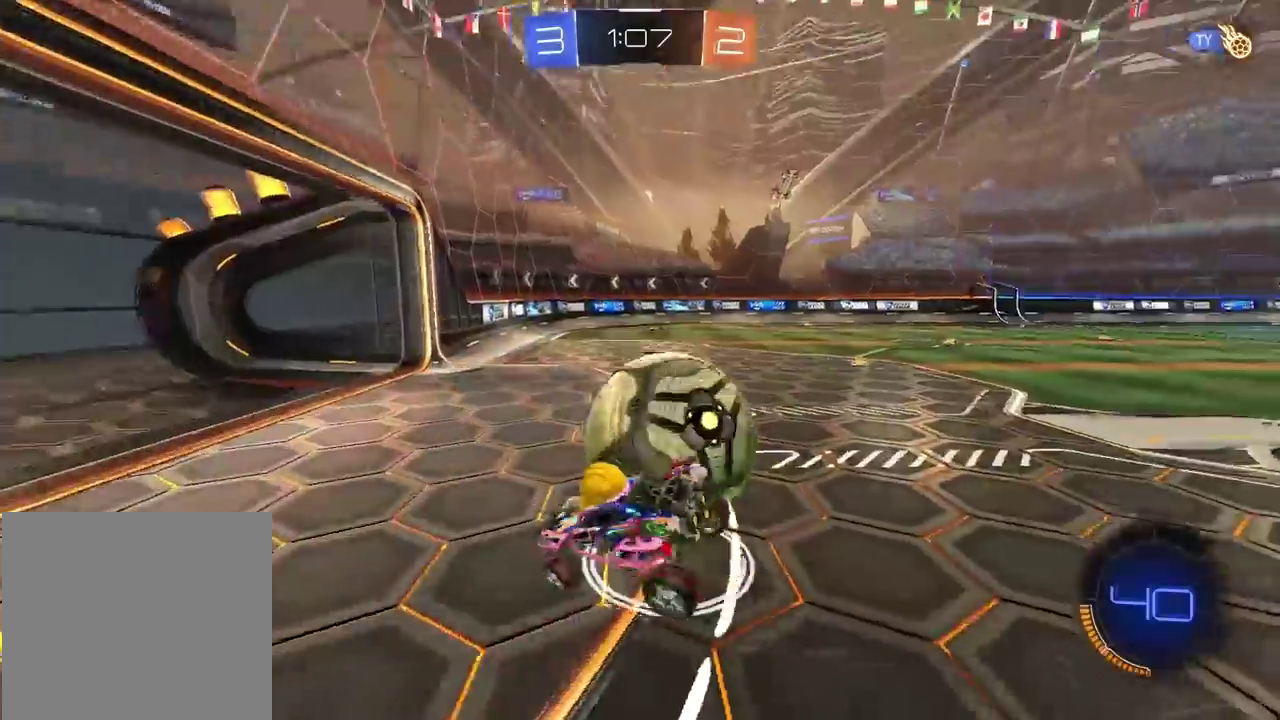
{"buttons": ["CIRCLE", "R2"], "left_stick": "right", "right_stick": "center", "events": [[33, "L2", "up"], [133, "left_stick", "center"], [283, "left_stick", "right"], [333, "left_stick", "center"], [350, "CIRCLE", "down"], [483, "left_stick", "right"]]}
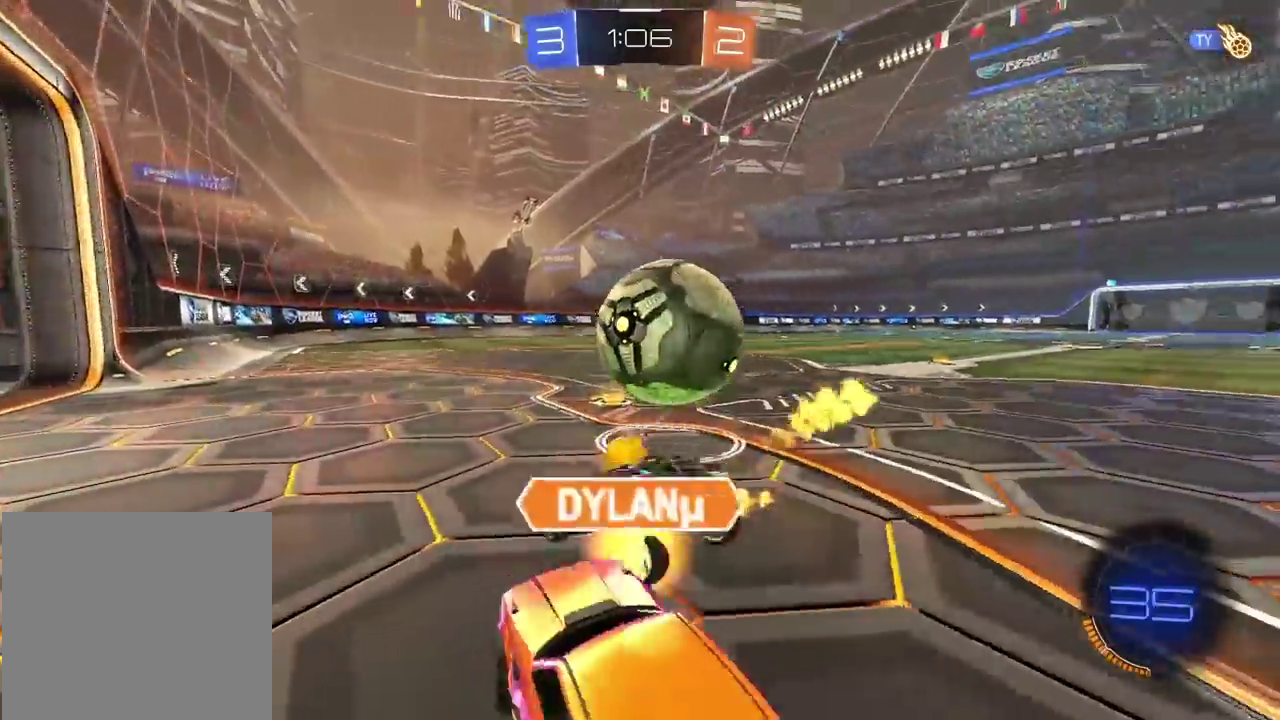
{"buttons": ["R2"], "left_stick": "right", "right_stick": "center", "events": [[433, "CIRCLE", "up"]]}
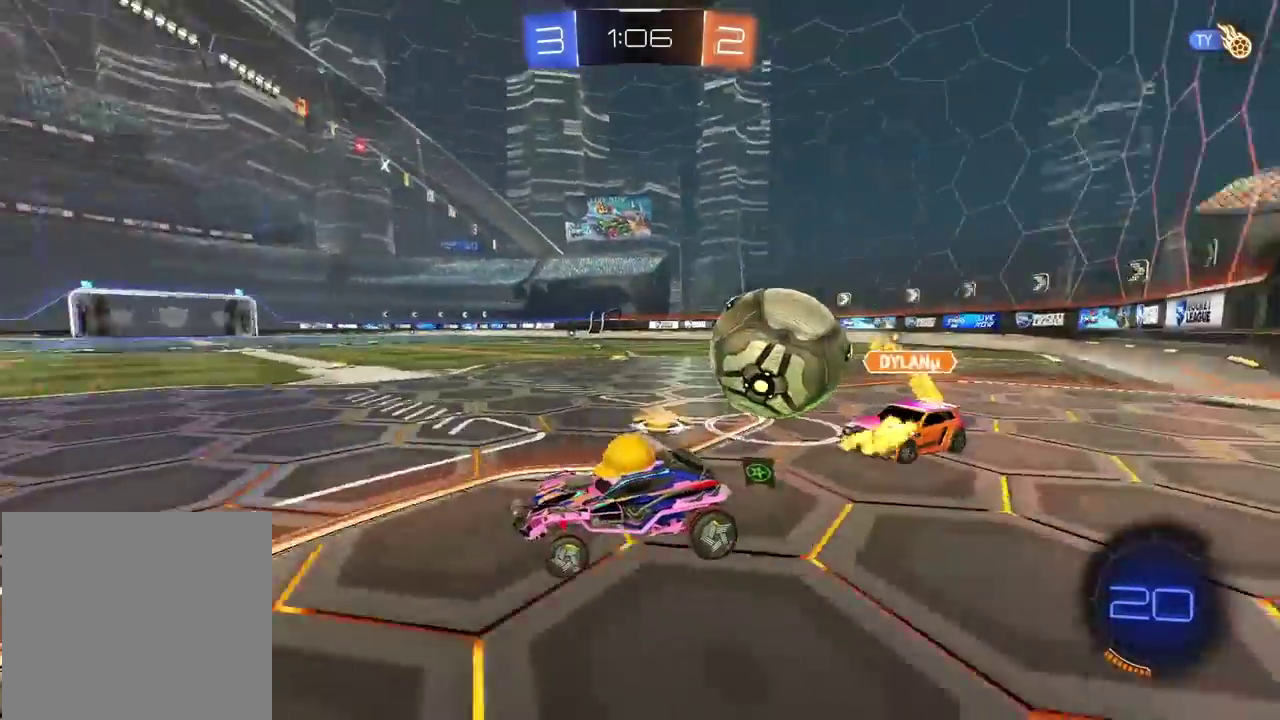
{"buttons": ["L2"], "left_stick": "center", "right_stick": "center", "events": [[267, "left_stick", "center"], [500, "L2", "down"], [500, "R2", "up"]]}
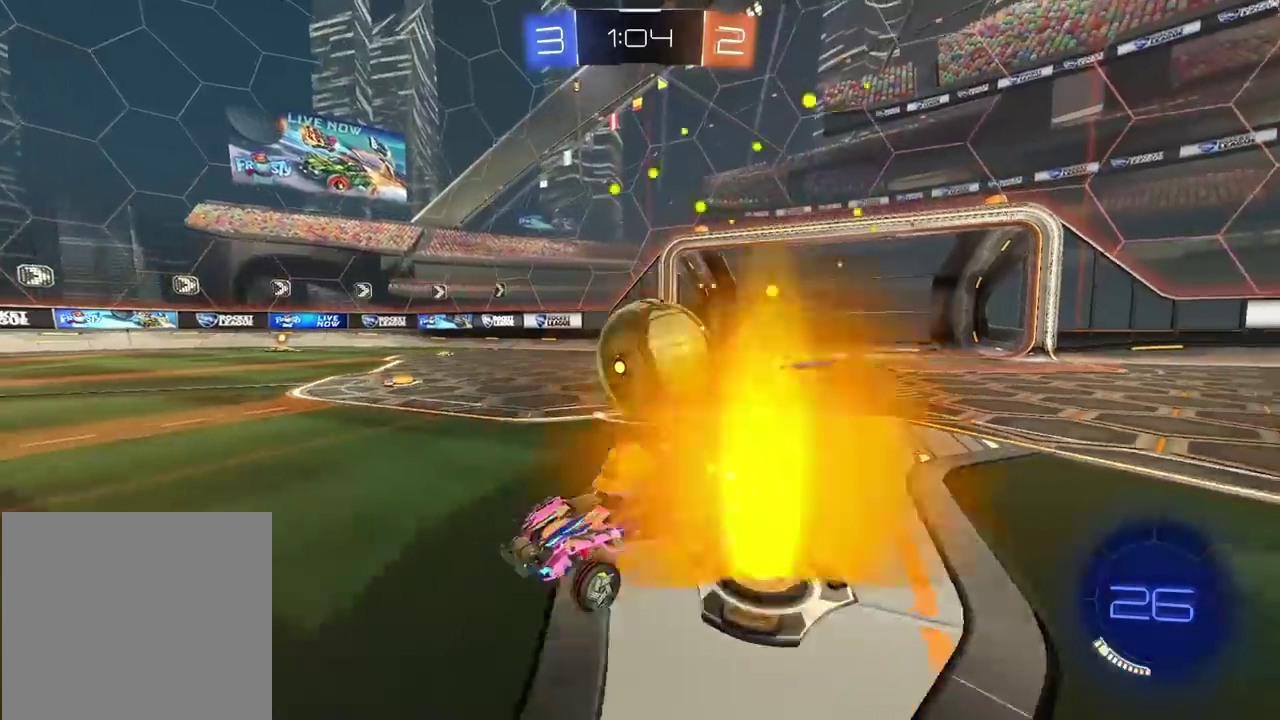
{"buttons": ["L2"], "left_stick": "down", "right_stick": "center", "events": [[150, "left_stick", "up-right"], [183, "L2", "up"], [200, "R2", "down"], [300, "left_stick", "right"], [417, "L2", "down"], [417, "R2", "up"], [450, "left_stick", "down"]]}